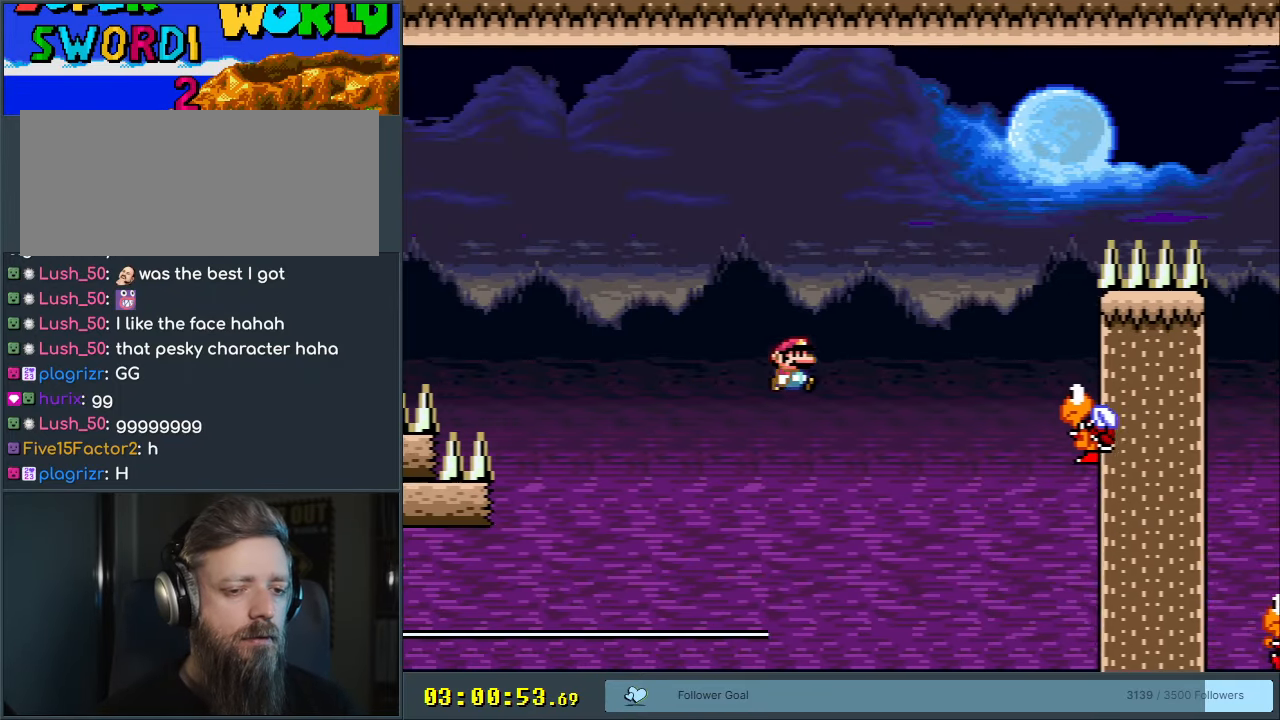
Gameplay with a controller (Nintendo layout); each line is a JSON object with the inputs held at the frame after it. "events" lists button and stick changes between this image and that frame as [ms after this image, input, new state], when the widget could be followed in between. Not read: L3 R3.
{"buttons": ["B", "Y", "DPAD_LEFT"], "events": [[217, "B", "up"], [417, "DPAD_RIGHT", "up"], [450, "B", "down"], [450, "DPAD_LEFT", "down"]]}
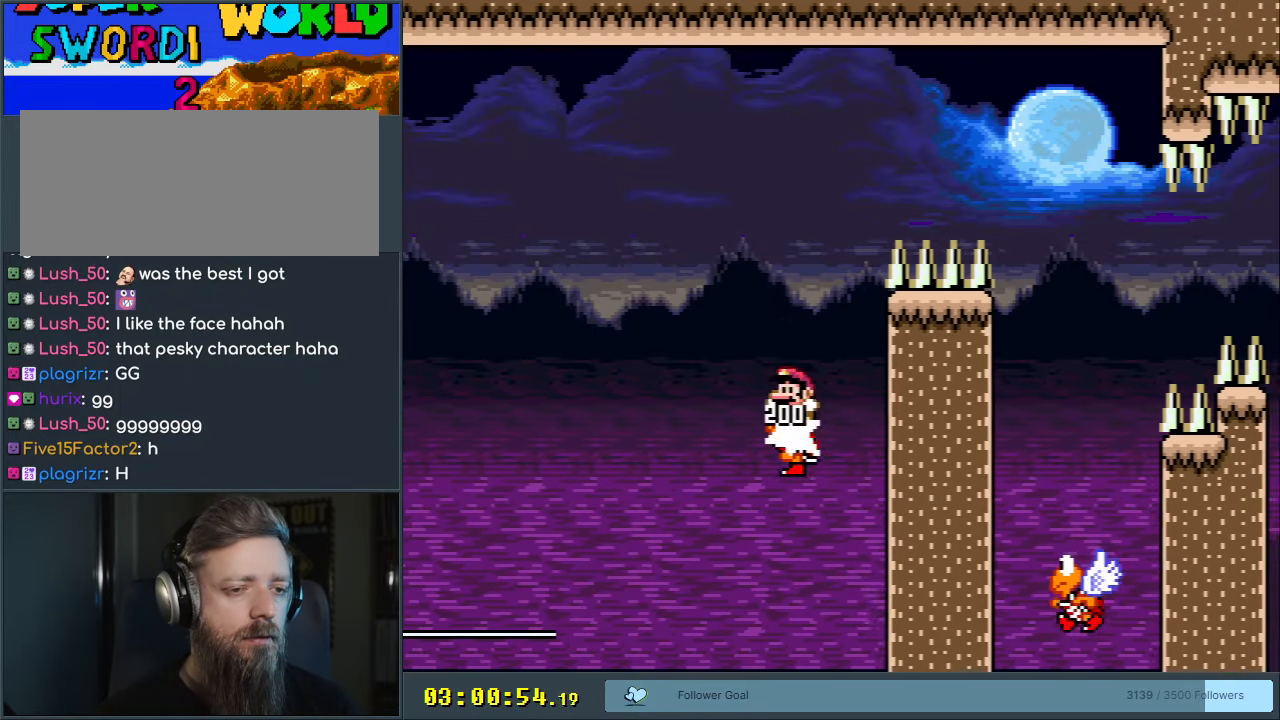
{"buttons": ["B", "Y", "DPAD_RIGHT"], "events": [[50, "DPAD_LEFT", "up"], [50, "DPAD_RIGHT", "down"]]}
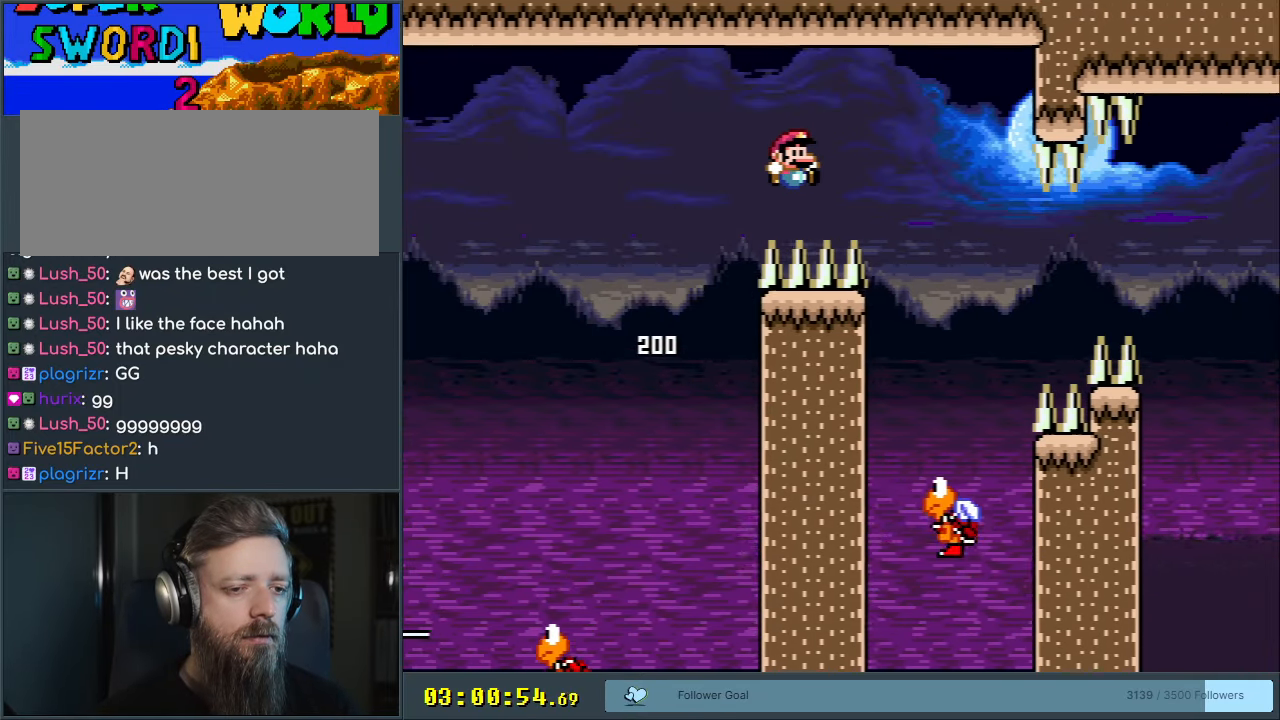
{"buttons": ["B", "Y", "DPAD_RIGHT"], "events": [[217, "B", "up"], [217, "DPAD_RIGHT", "up"], [250, "DPAD_LEFT", "down"], [350, "DPAD_LEFT", "up"], [350, "DPAD_UP", "down"], [367, "B", "down"], [367, "DPAD_RIGHT", "down"], [367, "DPAD_UP", "up"]]}
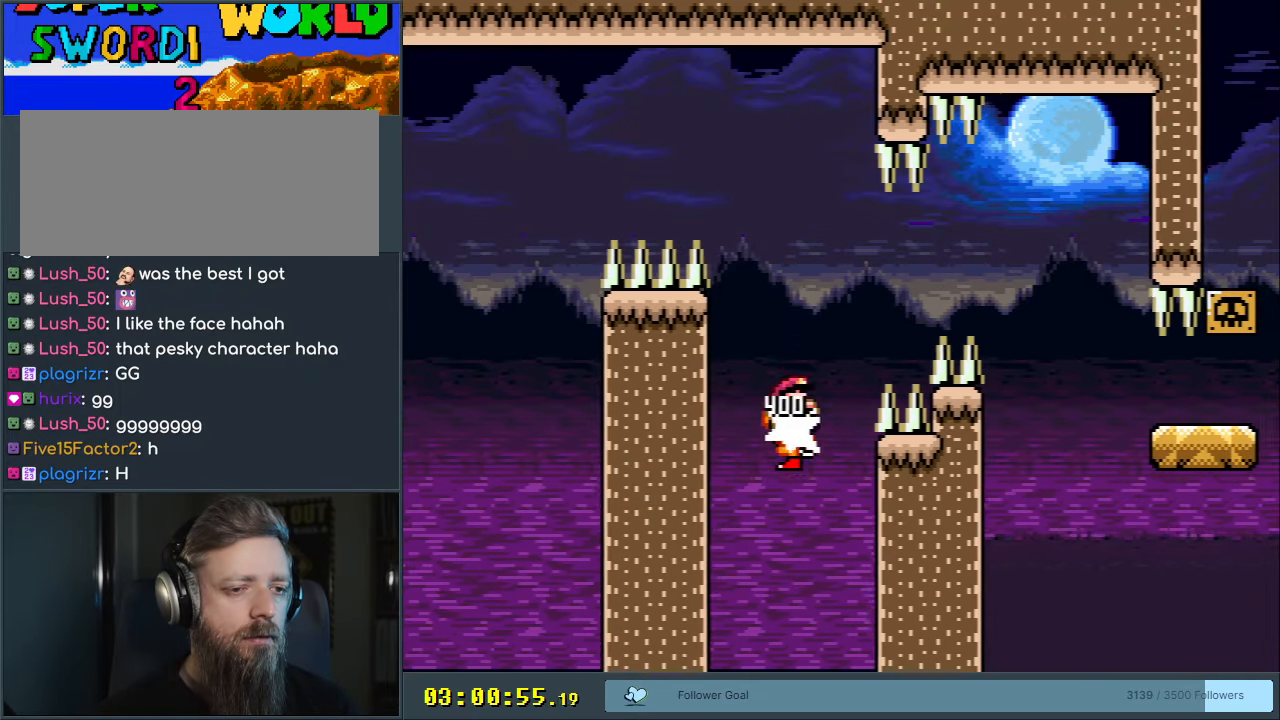
{"buttons": ["B", "Y", "DPAD_RIGHT"], "events": [[83, "B", "up"], [183, "B", "down"]]}
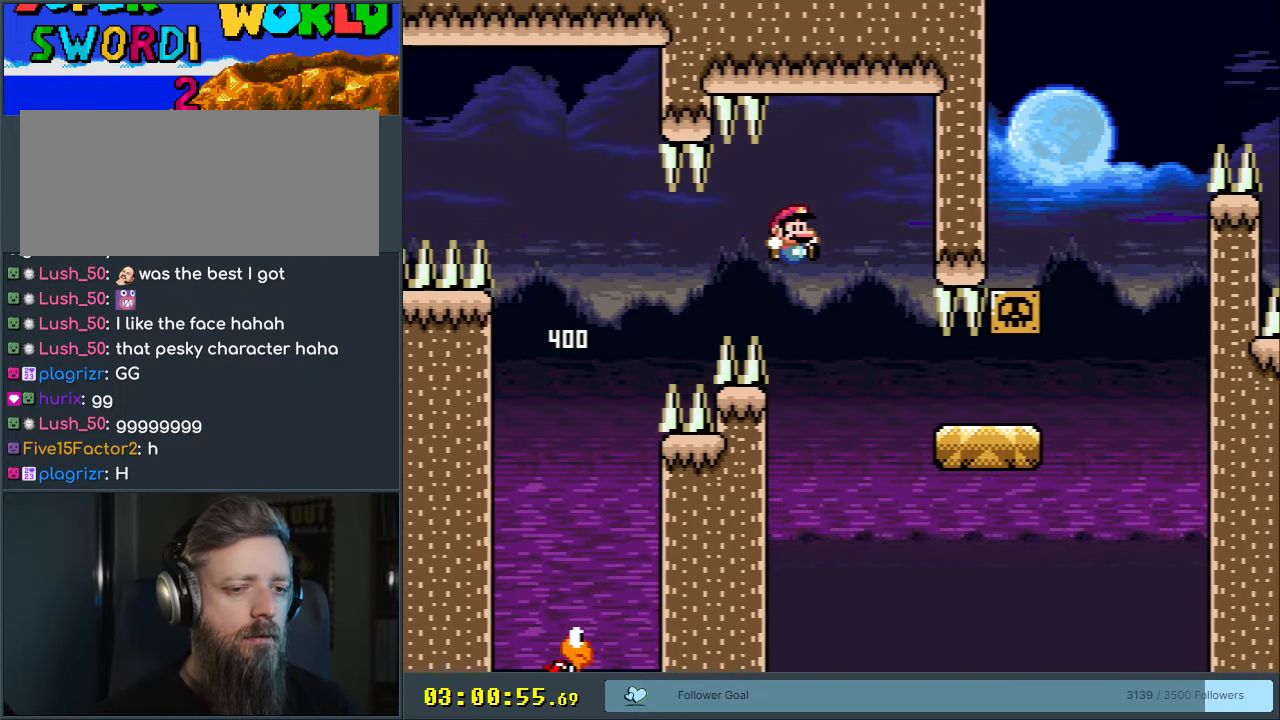
{"buttons": ["Y", "DPAD_RIGHT"], "events": [[300, "B", "up"]]}
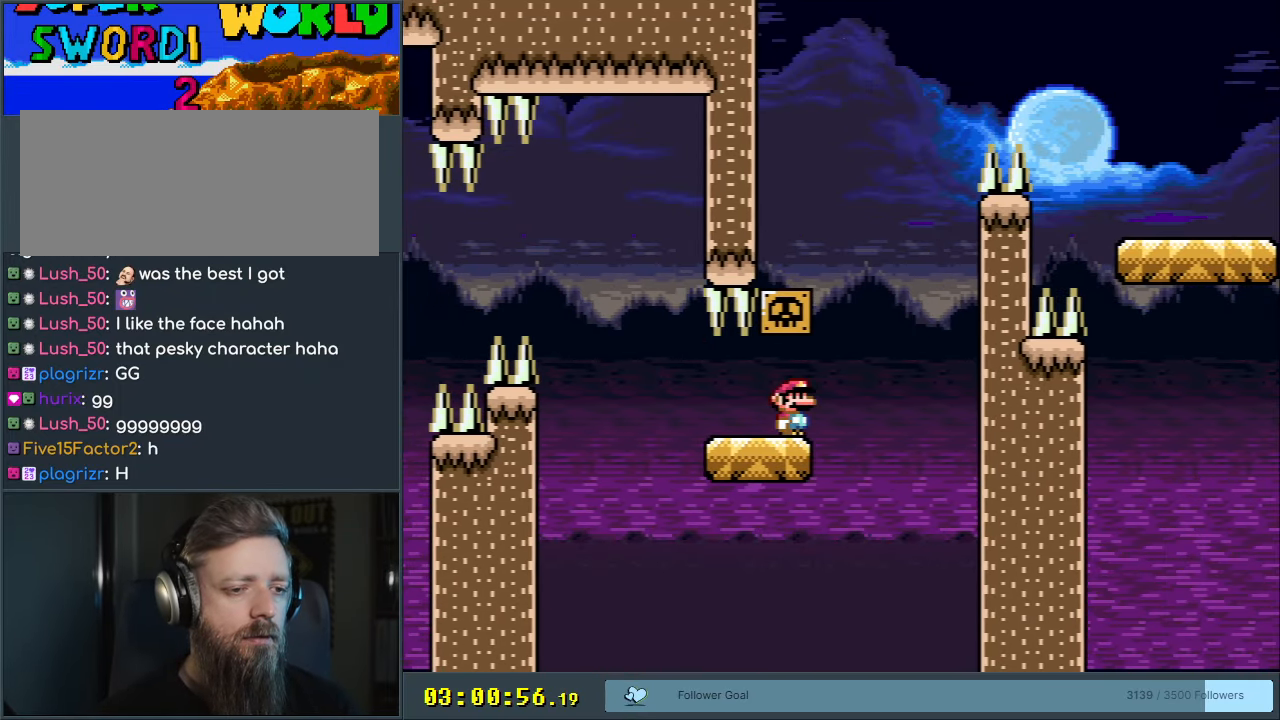
{"buttons": ["Y"], "events": [[33, "B", "down"], [83, "DPAD_RIGHT", "up"], [83, "DPAD_UP", "down"], [100, "DPAD_UP", "up"], [117, "DPAD_LEFT", "down"], [467, "B", "up"], [500, "DPAD_LEFT", "up"]]}
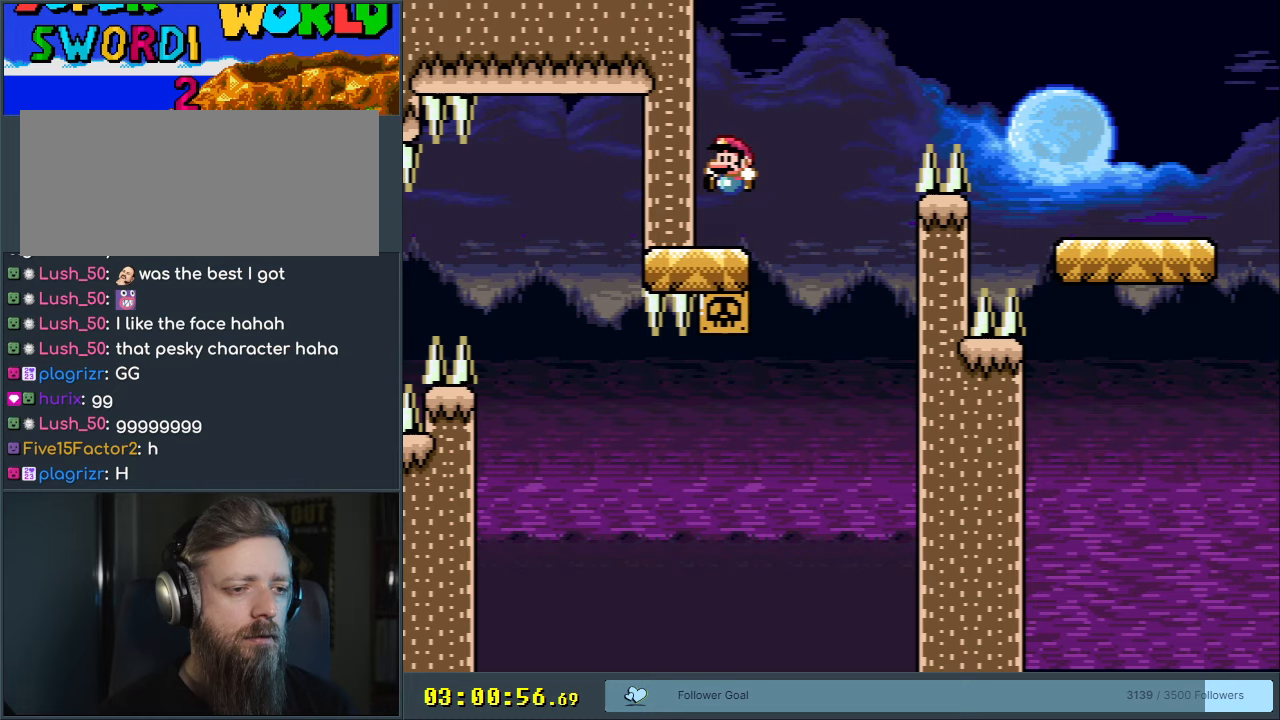
{"buttons": ["B", "Y", "DPAD_RIGHT"], "events": [[17, "DPAD_RIGHT", "down"], [233, "B", "down"]]}
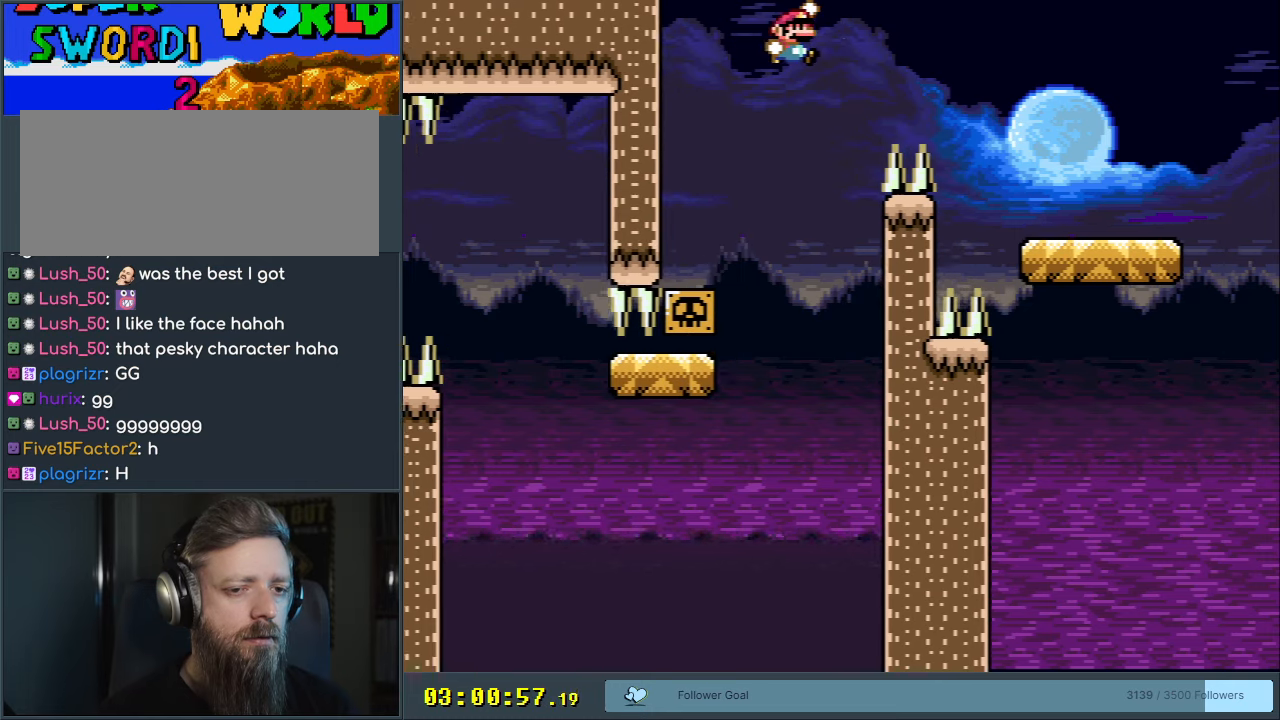
{"buttons": ["B", "Y"], "events": [[500, "DPAD_RIGHT", "up"]]}
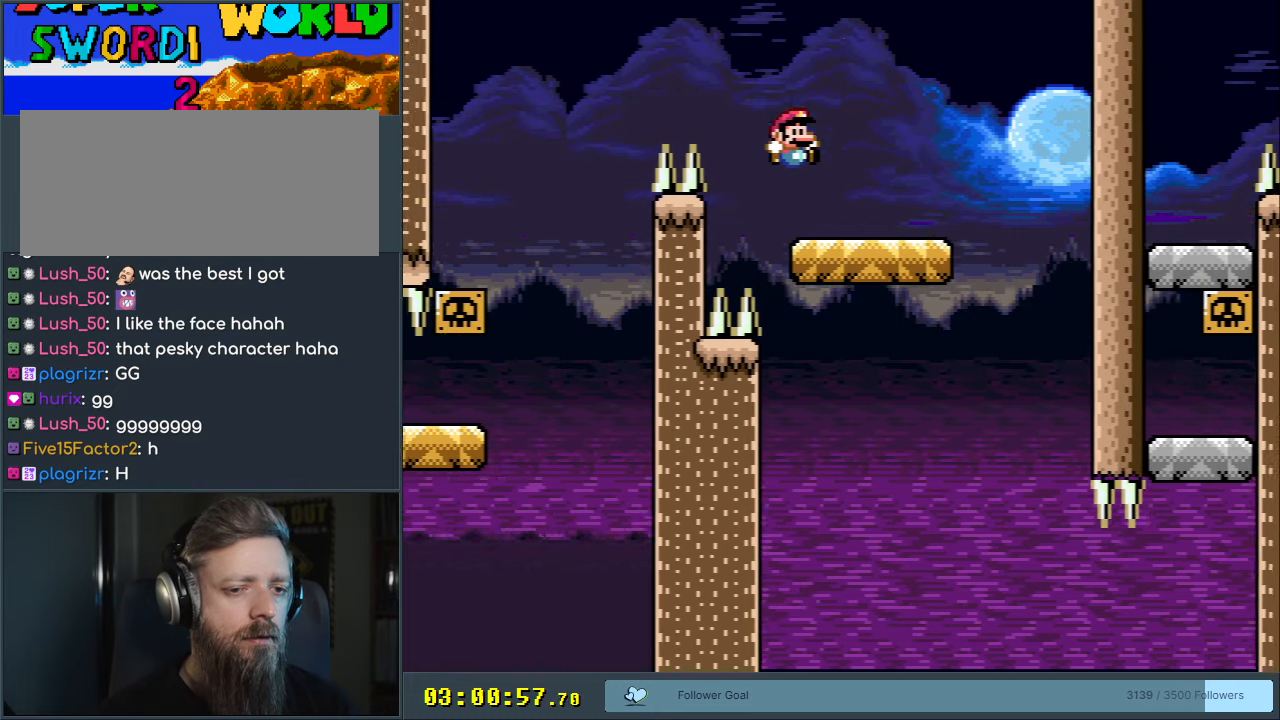
{"buttons": ["Y", "DPAD_RIGHT"], "events": [[67, "DPAD_LEFT", "down"], [167, "B", "up"], [217, "DPAD_LEFT", "up"], [267, "DPAD_RIGHT", "down"]]}
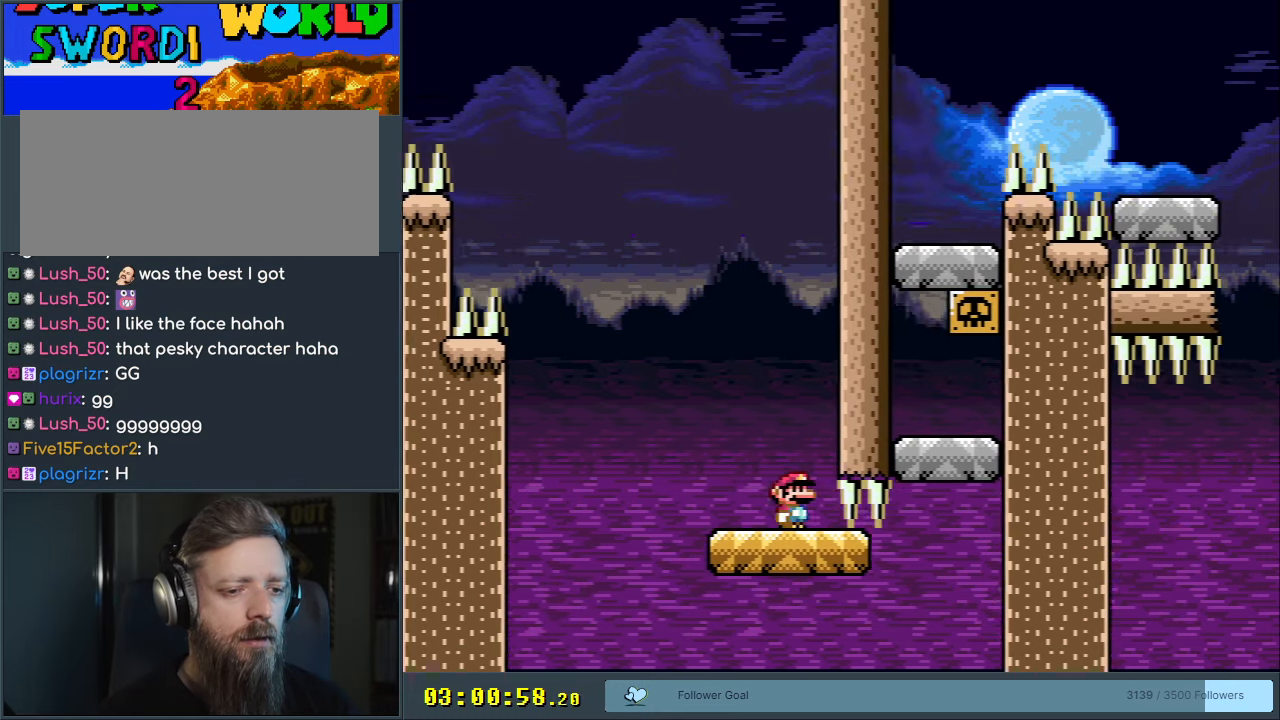
{"buttons": [], "events": [[200, "B", "down"], [333, "DPAD_RIGHT", "up"], [400, "B", "up"], [450, "Y", "up"]]}
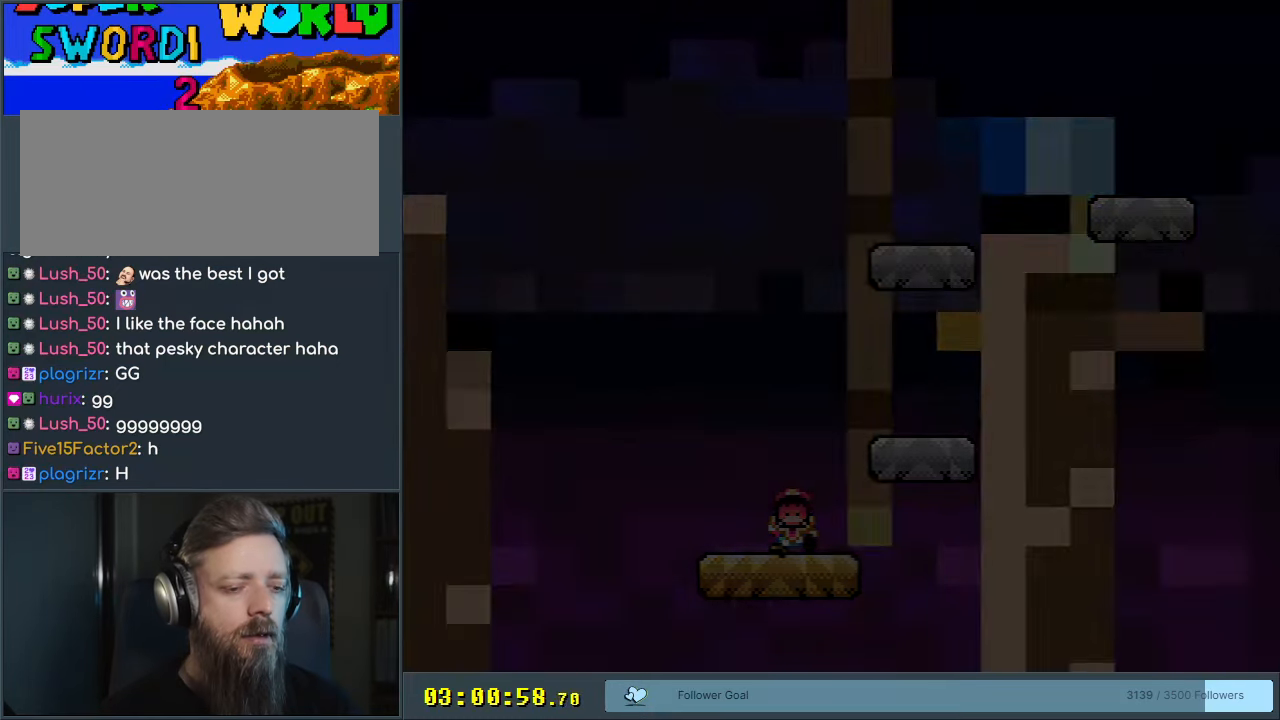
{"buttons": ["Y"], "events": [[500, "Y", "down"]]}
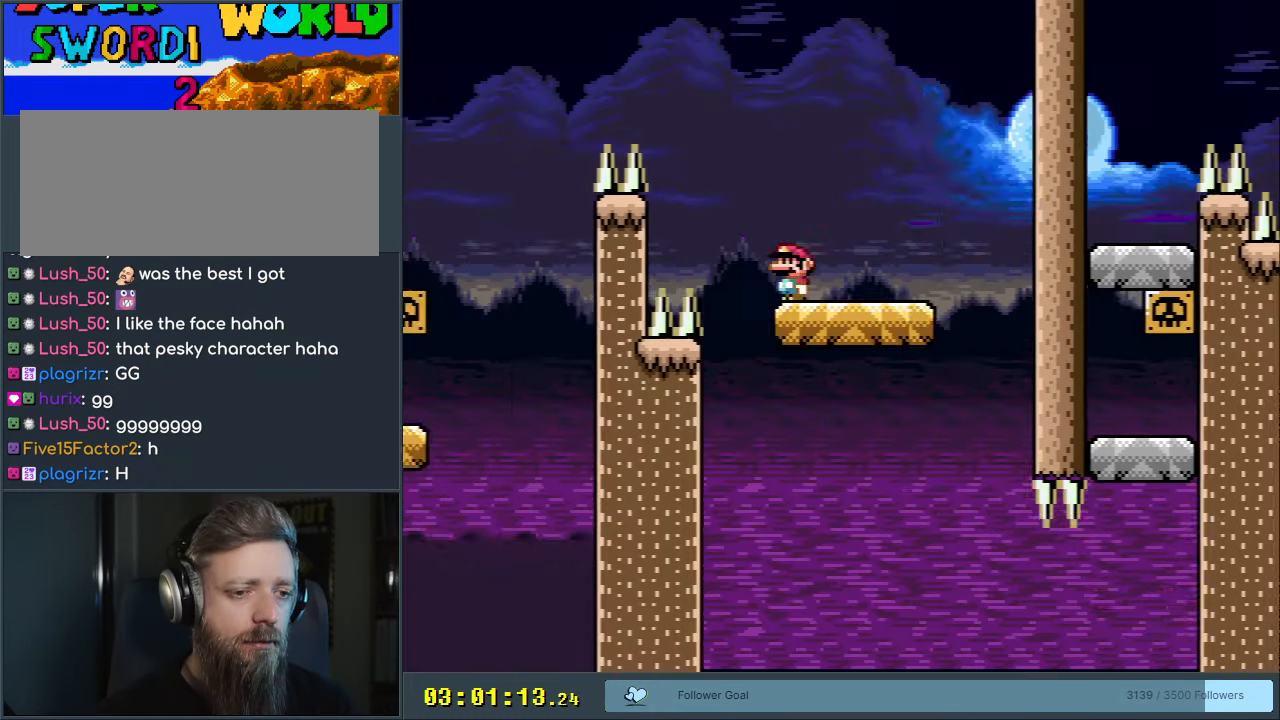
{"buttons": ["Y", "DPAD_RIGHT"], "events": [[233, "DPAD_RIGHT", "down"]]}
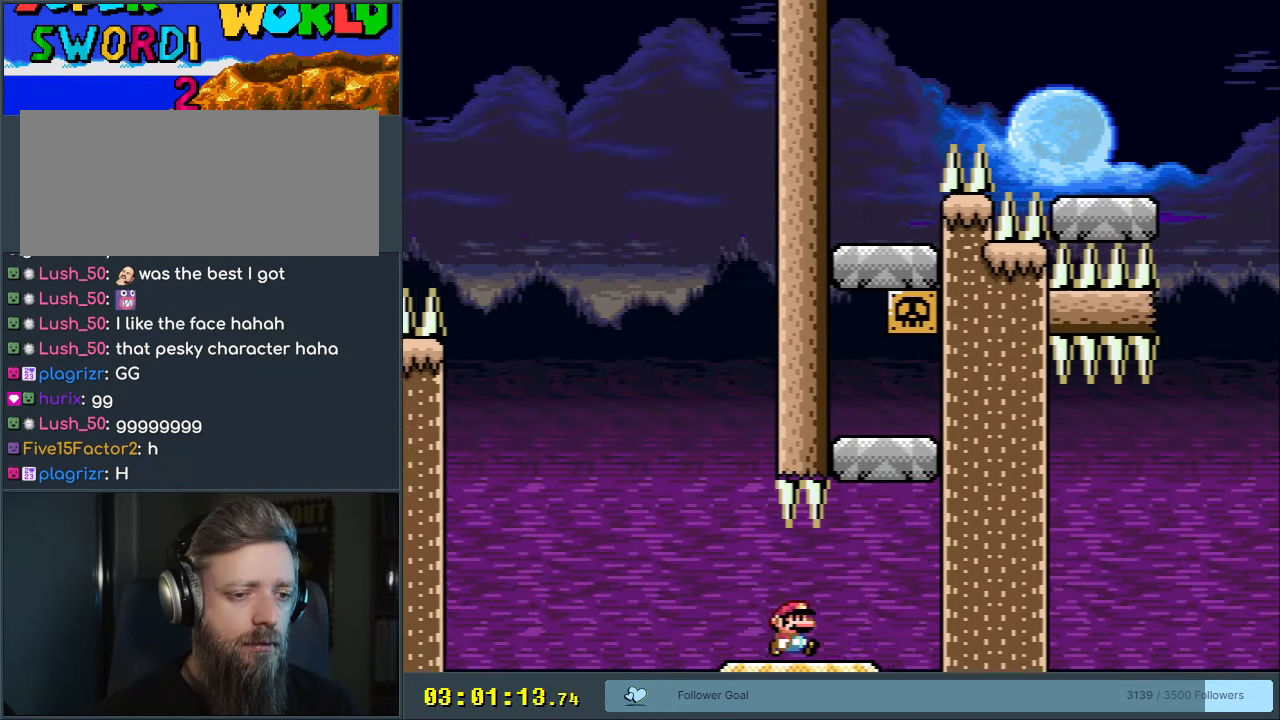
{"buttons": ["B", "Y", "DPAD_LEFT"], "events": [[83, "B", "down"], [183, "DPAD_RIGHT", "up"], [433, "DPAD_LEFT", "down"]]}
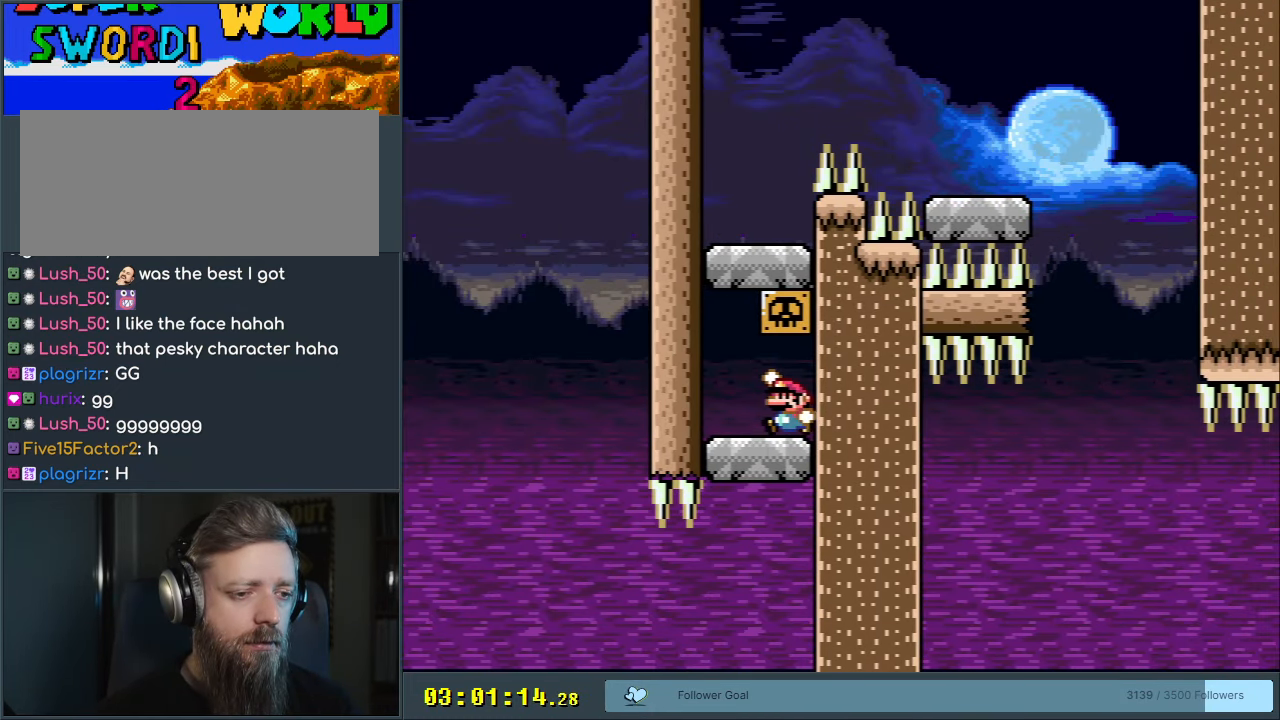
{"buttons": ["B", "Y"], "events": [[33, "B", "up"], [183, "B", "down"], [367, "DPAD_LEFT", "up"]]}
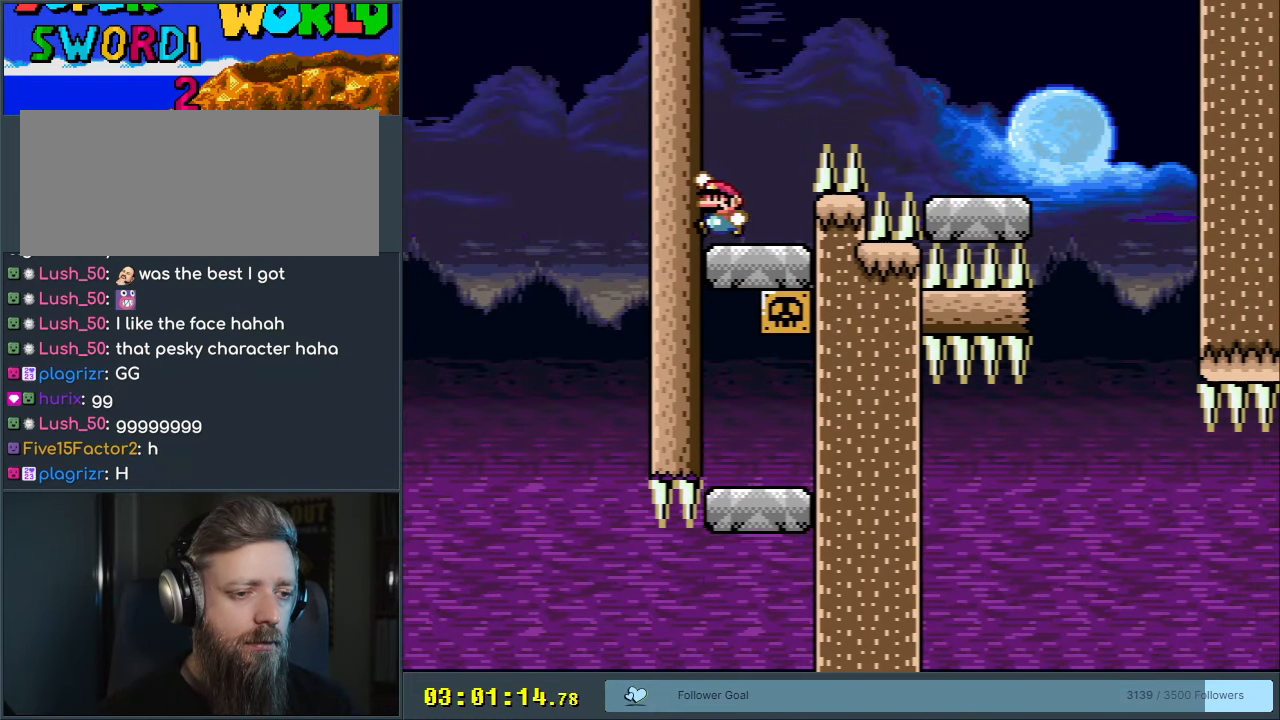
{"buttons": ["B", "Y", "DPAD_RIGHT"], "events": [[83, "B", "up"], [83, "DPAD_RIGHT", "down"], [267, "B", "down"]]}
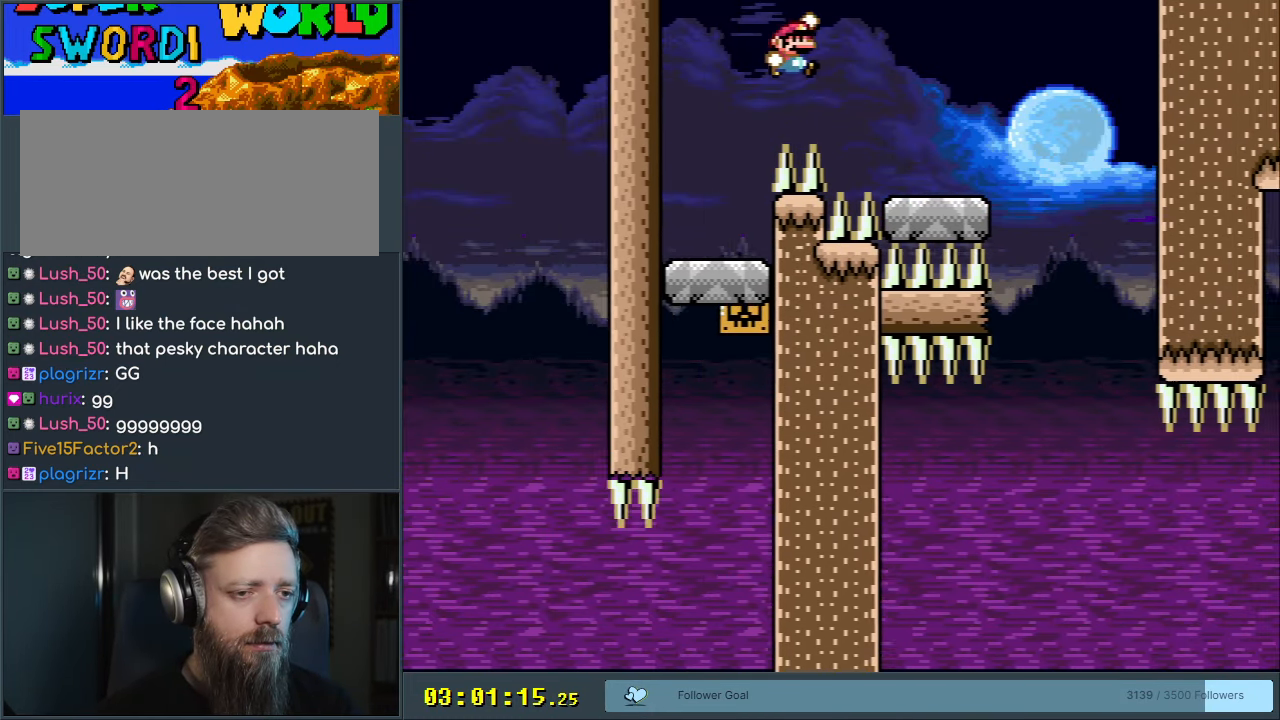
{"buttons": ["A", "X", "DPAD_RIGHT"], "events": [[50, "B", "up"], [150, "DPAD_RIGHT", "up"], [150, "Y", "up"], [167, "X", "down"], [283, "DPAD_LEFT", "down"], [333, "DPAD_LEFT", "up"], [367, "DPAD_RIGHT", "down"], [450, "A", "down"]]}
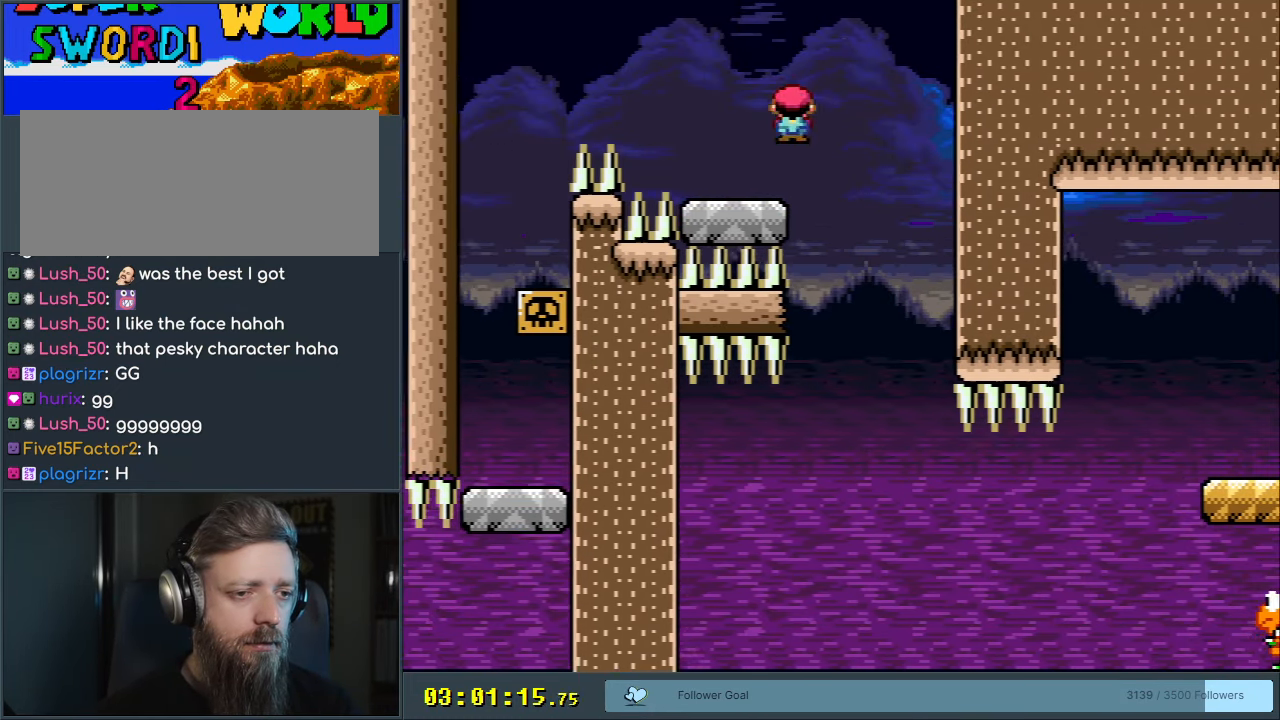
{"buttons": ["A", "X", "DPAD_LEFT"], "events": [[17, "A", "up"], [50, "DPAD_RIGHT", "up"], [183, "DPAD_LEFT", "down"], [333, "DPAD_LEFT", "up"], [450, "A", "down"], [467, "DPAD_LEFT", "down"]]}
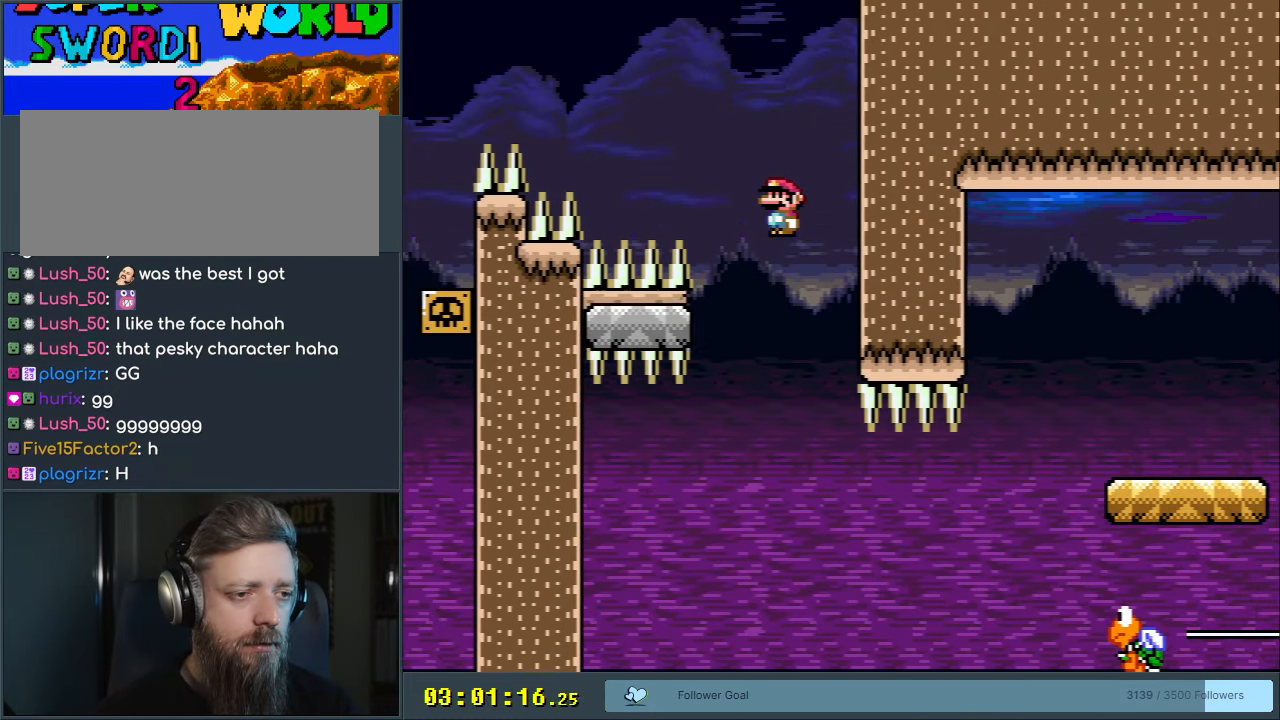
{"buttons": ["Y", "DPAD_RIGHT"], "events": [[167, "A", "up"], [217, "X", "up"], [233, "Y", "down"], [317, "DPAD_LEFT", "up"], [467, "DPAD_RIGHT", "down"]]}
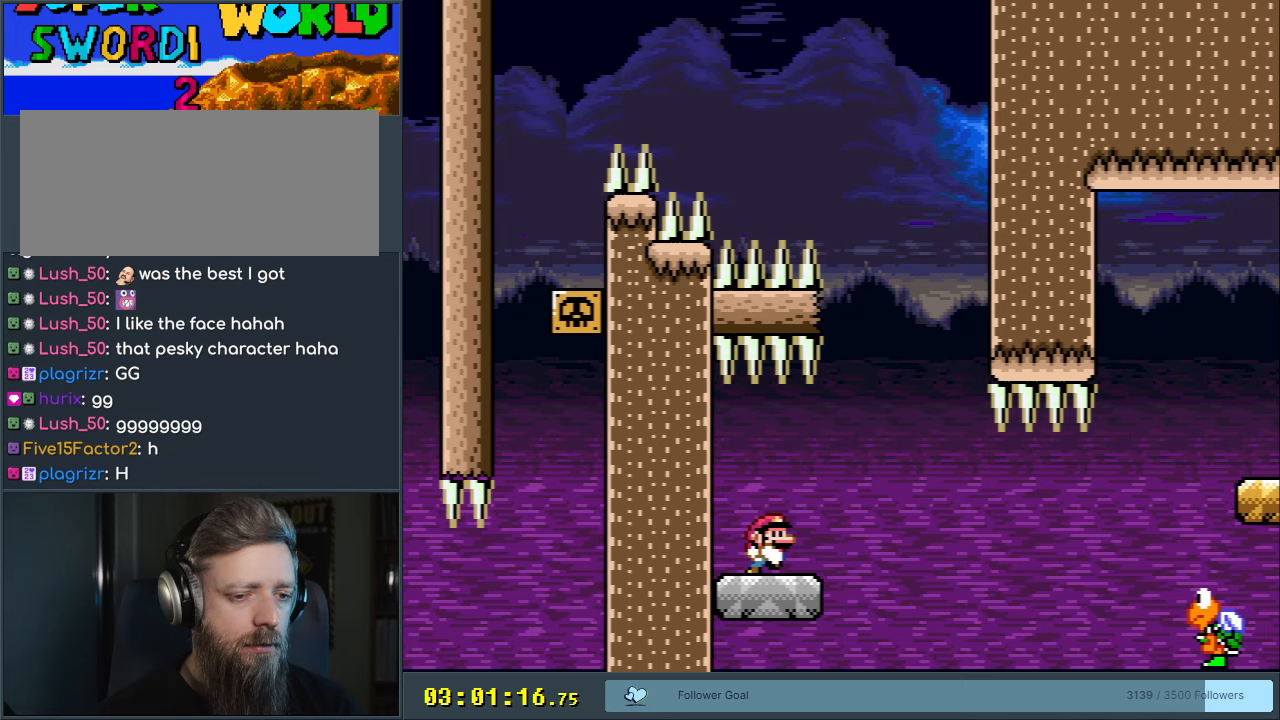
{"buttons": ["B", "Y", "DPAD_RIGHT"], "events": [[200, "B", "down"], [300, "B", "up"], [417, "B", "down"]]}
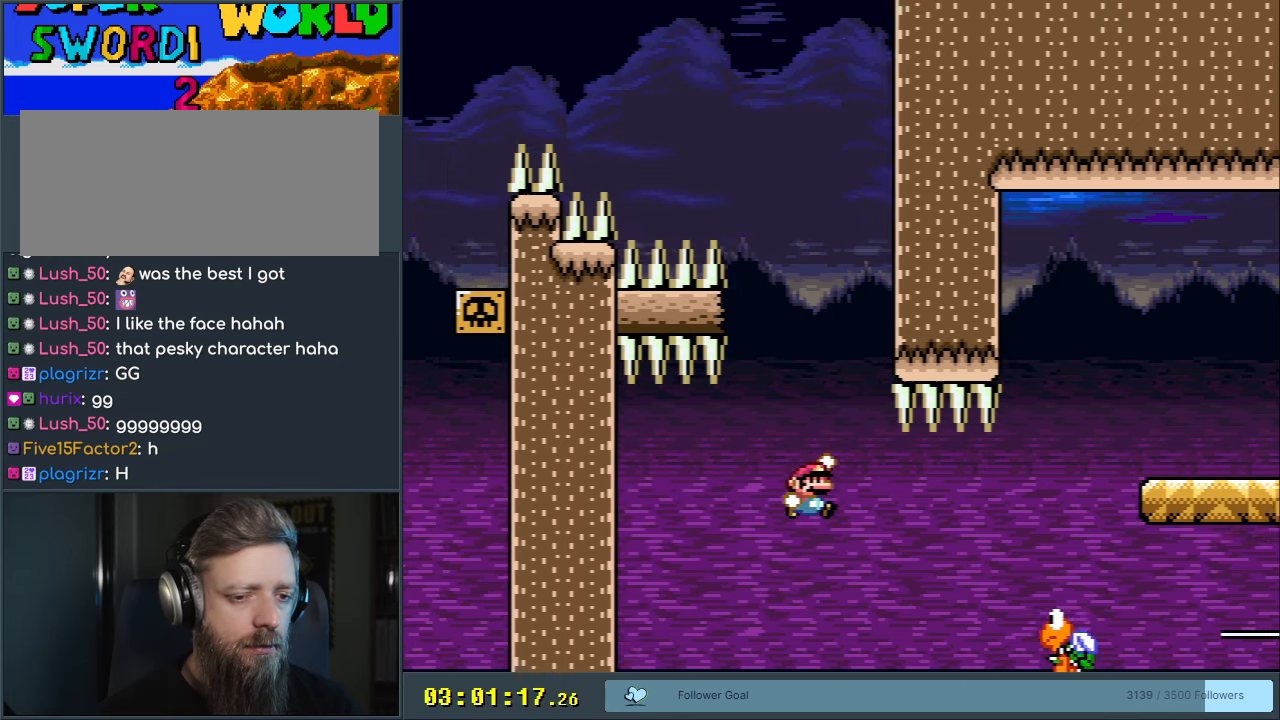
{"buttons": ["B", "Y", "DPAD_RIGHT"], "events": []}
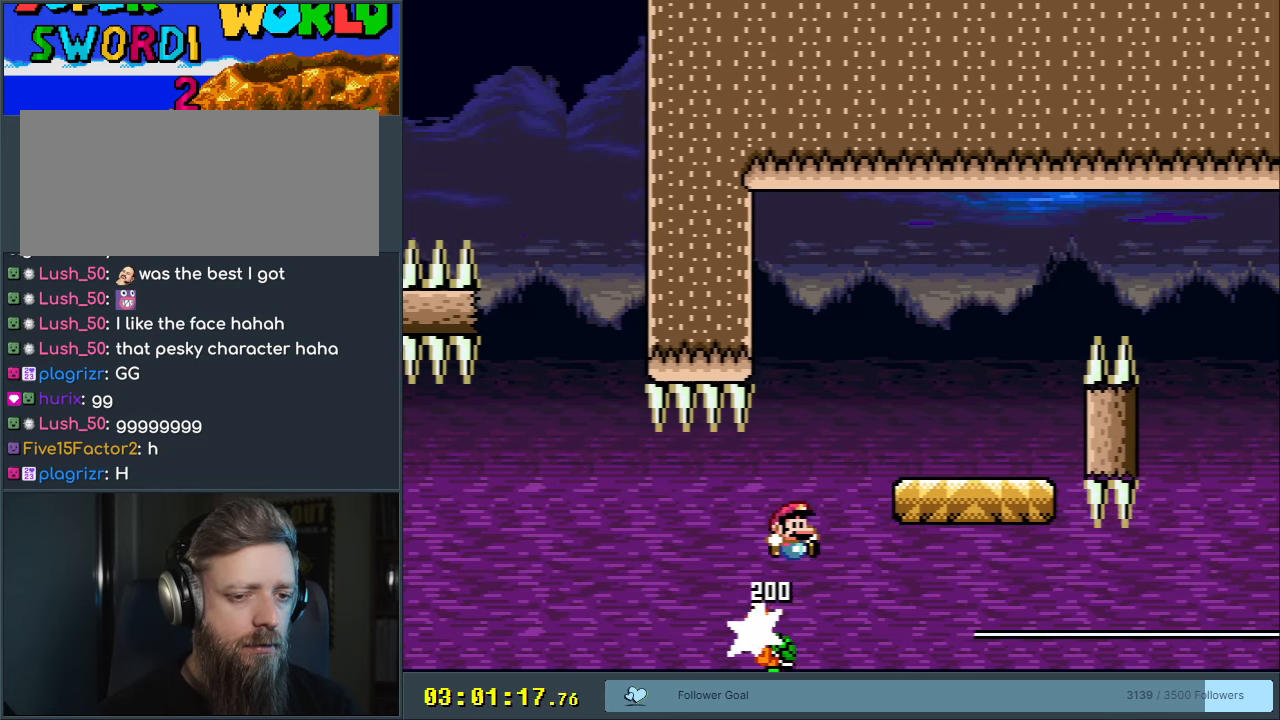
{"buttons": ["Y", "DPAD_RIGHT"], "events": [[100, "DPAD_RIGHT", "up"], [200, "DPAD_LEFT", "down"], [300, "DPAD_LEFT", "up"], [400, "B", "up"], [400, "DPAD_RIGHT", "down"]]}
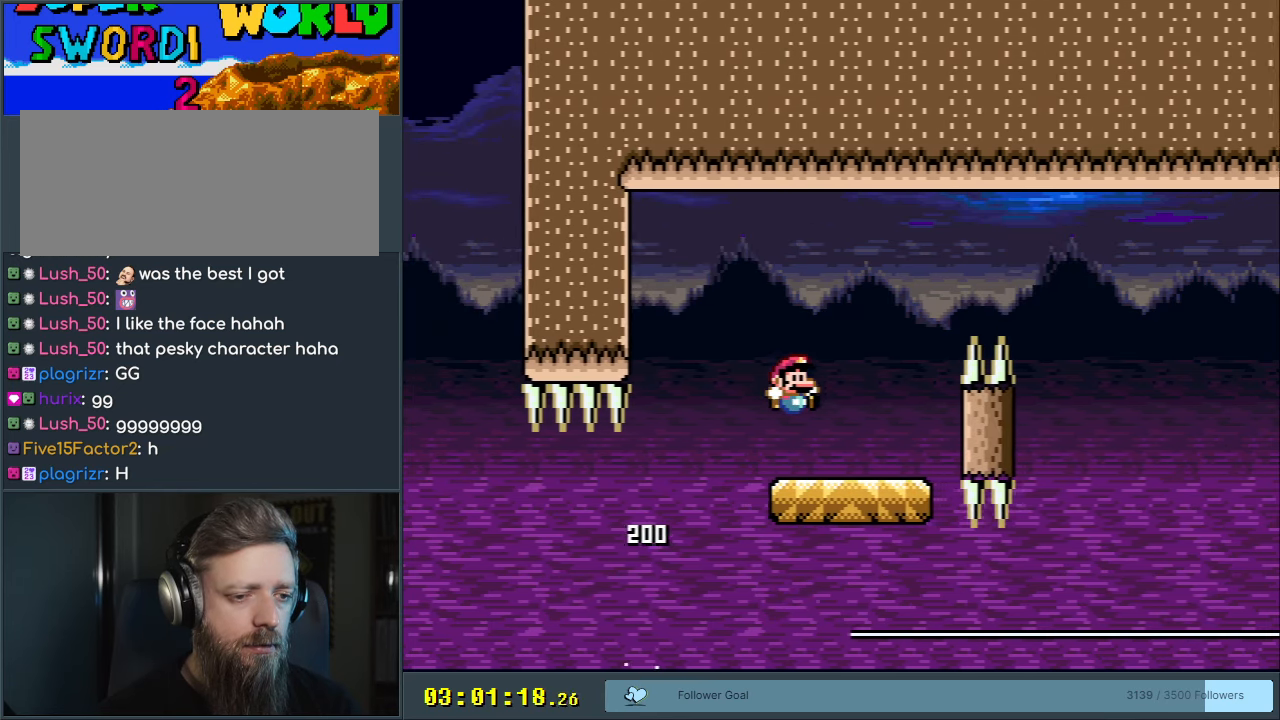
{"buttons": ["Y", "DPAD_RIGHT"], "events": [[117, "B", "down"], [500, "B", "up"]]}
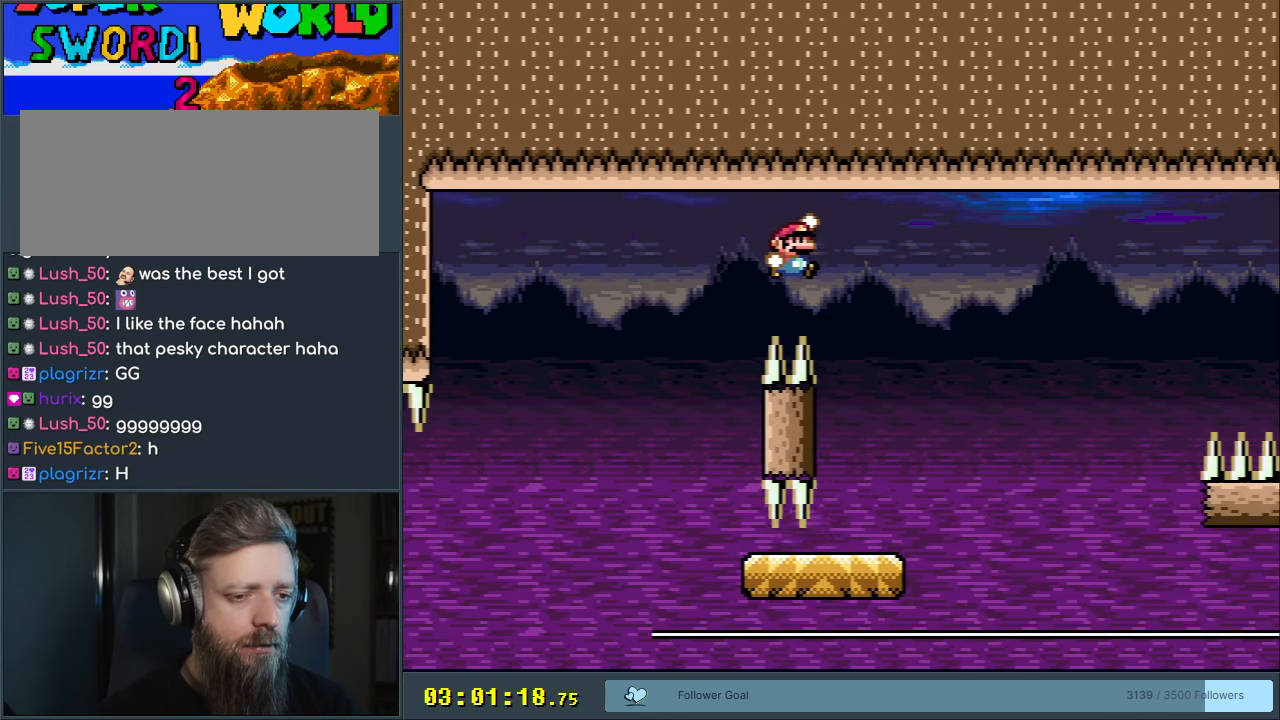
{"buttons": ["Y", "DPAD_RIGHT"], "events": [[167, "DPAD_RIGHT", "up"], [333, "DPAD_RIGHT", "down"]]}
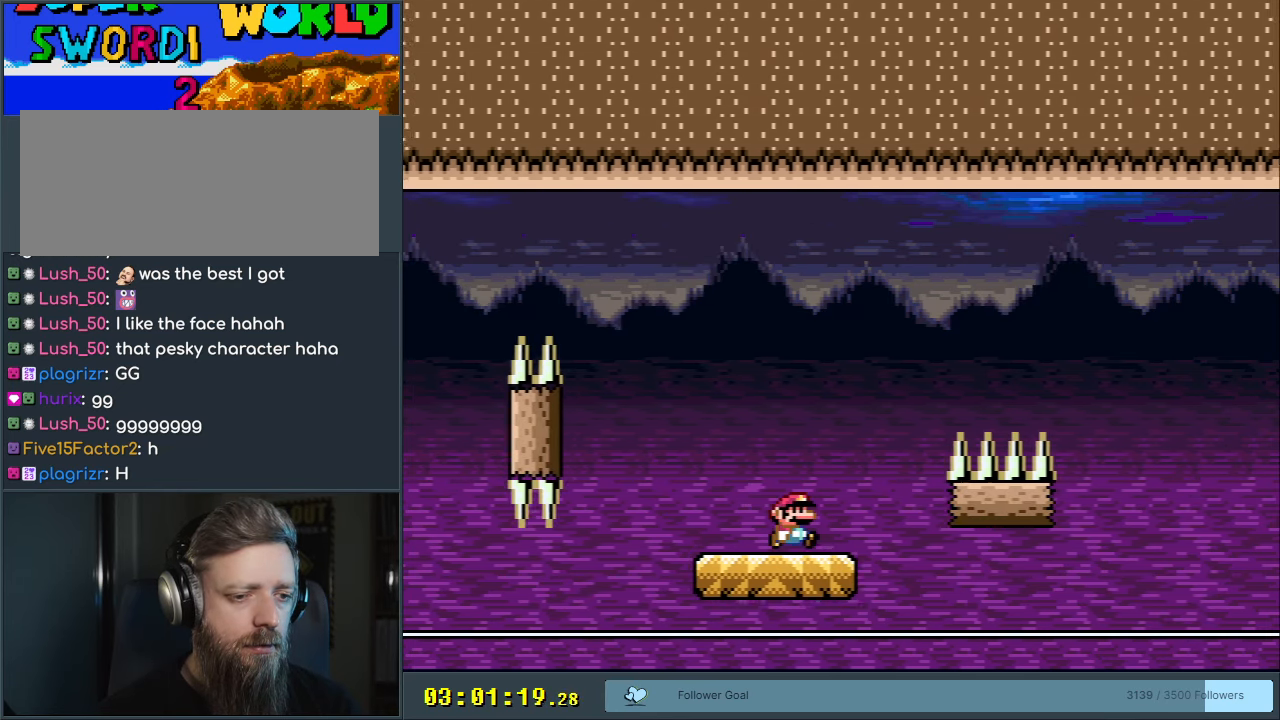
{"buttons": ["B", "Y", "DPAD_RIGHT"], "events": [[33, "B", "down"], [217, "B", "up"], [283, "B", "down"]]}
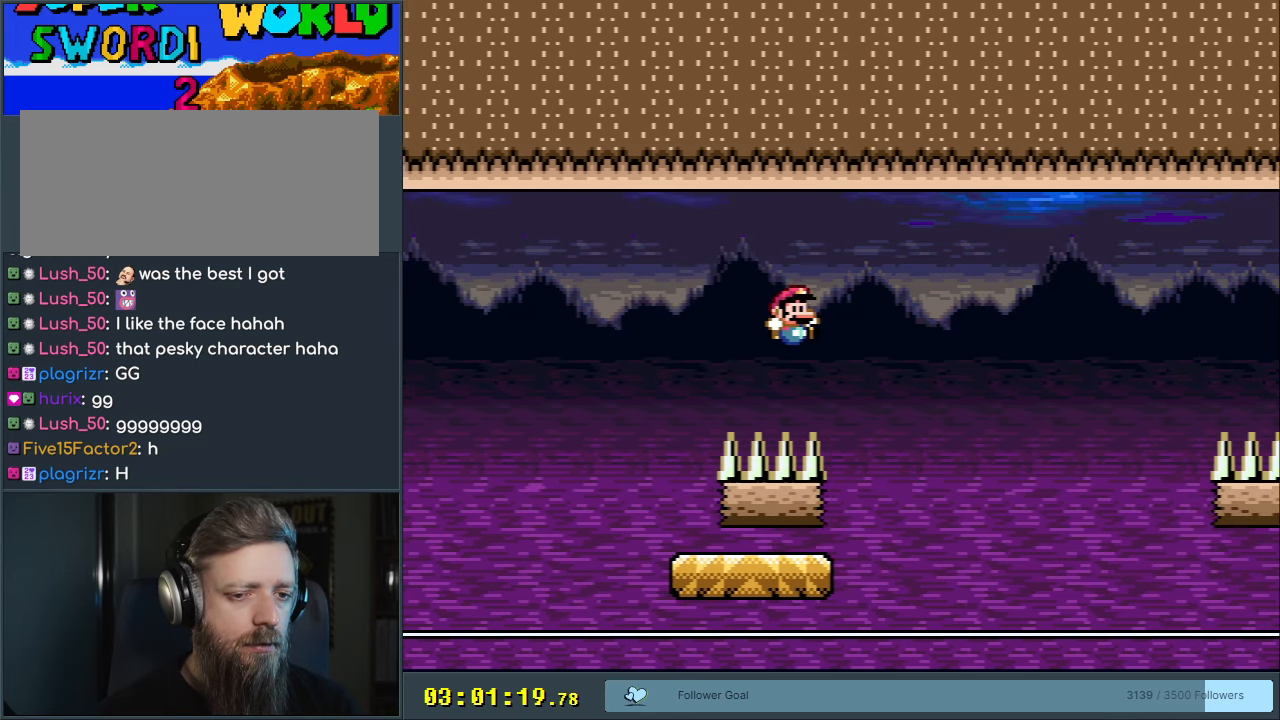
{"buttons": ["Y", "DPAD_RIGHT"], "events": [[50, "DPAD_RIGHT", "up"], [150, "DPAD_LEFT", "down"], [200, "DPAD_LEFT", "up"], [250, "B", "up"], [250, "DPAD_RIGHT", "down"]]}
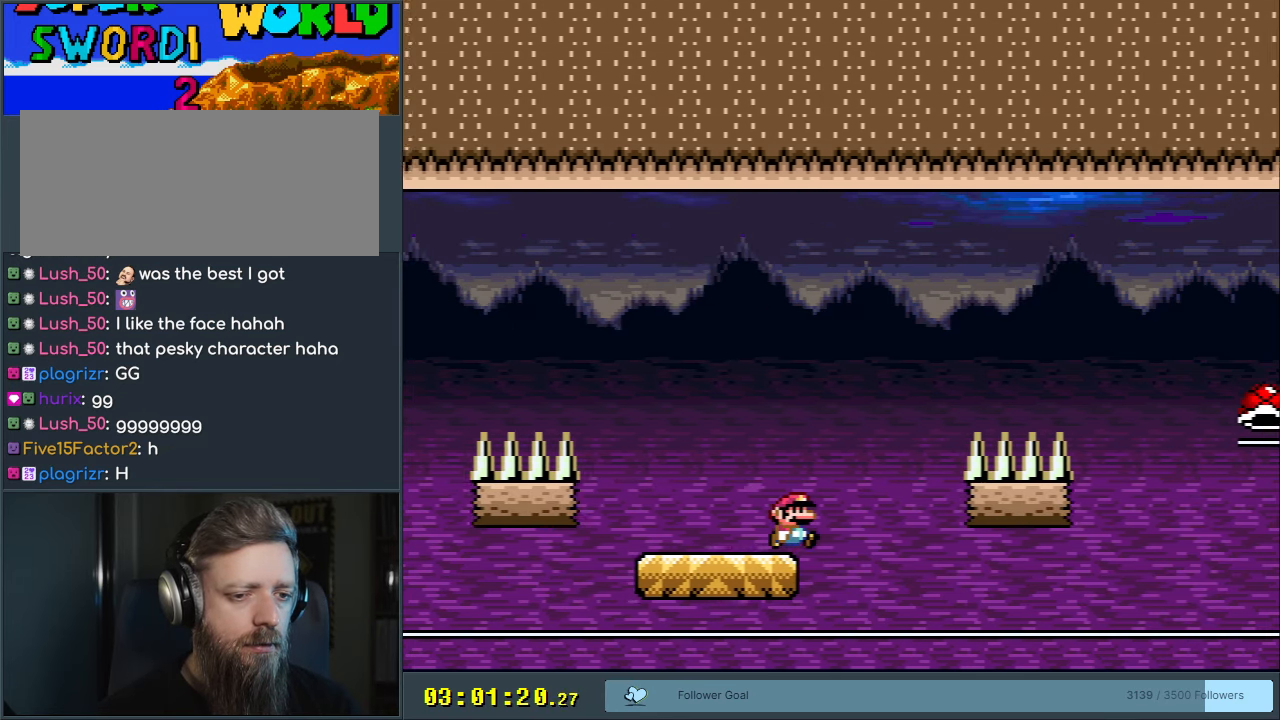
{"buttons": ["B", "Y", "DPAD_RIGHT"], "events": [[50, "B", "down"]]}
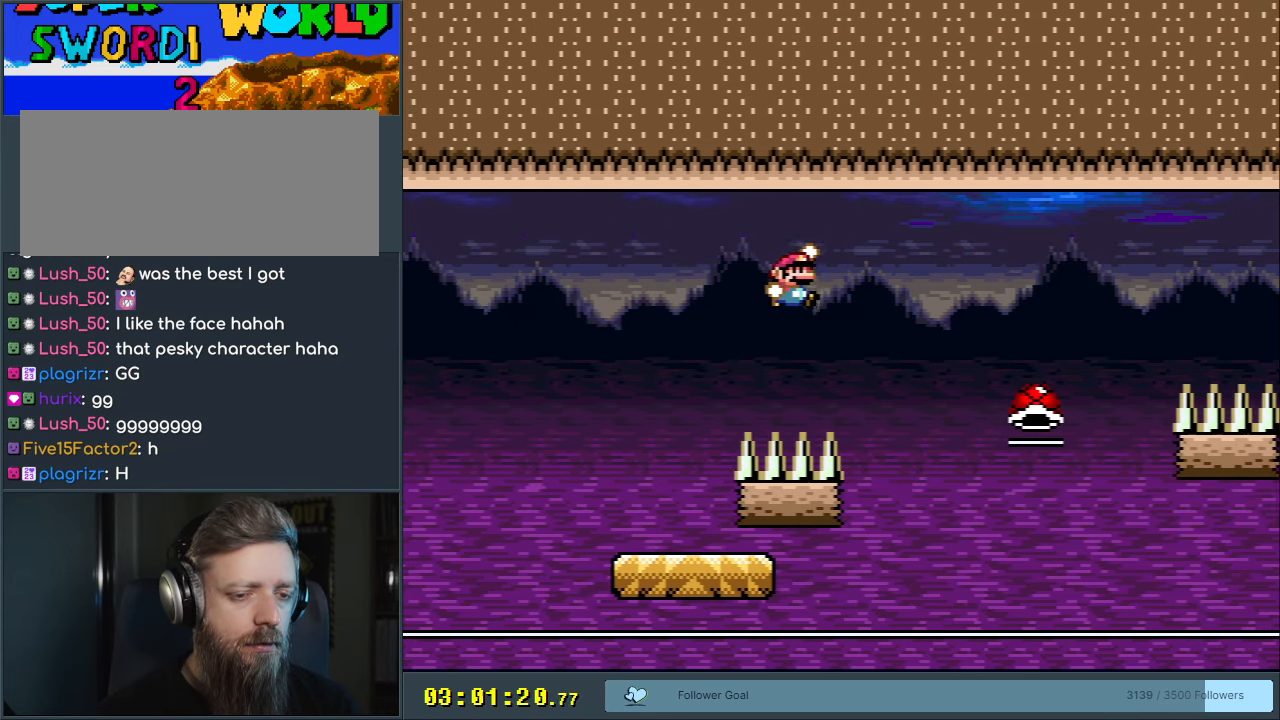
{"buttons": ["Y", "DPAD_RIGHT"], "events": [[50, "DPAD_RIGHT", "up"], [200, "DPAD_LEFT", "down"], [333, "DPAD_LEFT", "up"], [333, "DPAD_UP", "down"], [367, "DPAD_RIGHT", "down"], [367, "DPAD_UP", "up"], [450, "B", "up"]]}
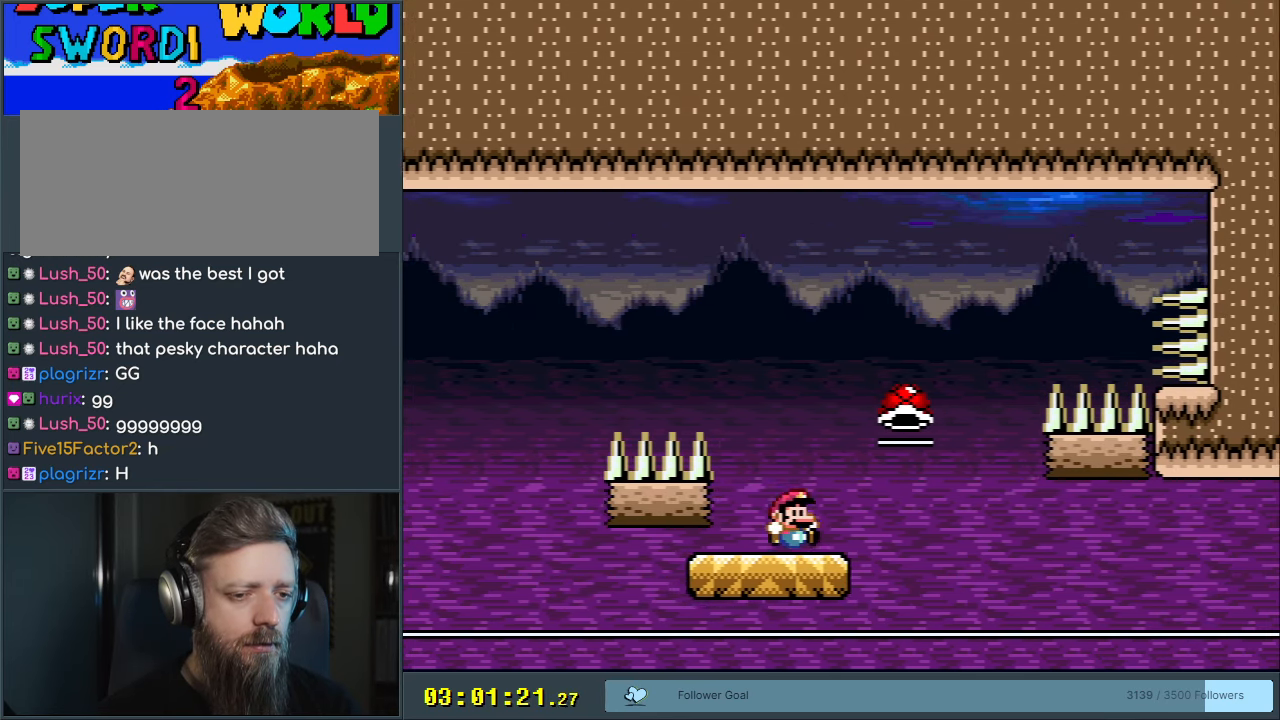
{"buttons": ["Y", "DPAD_RIGHT"], "events": [[150, "B", "down"], [217, "DPAD_RIGHT", "up"], [283, "DPAD_LEFT", "down"], [317, "B", "up"], [417, "DPAD_LEFT", "up"], [417, "DPAD_RIGHT", "down"]]}
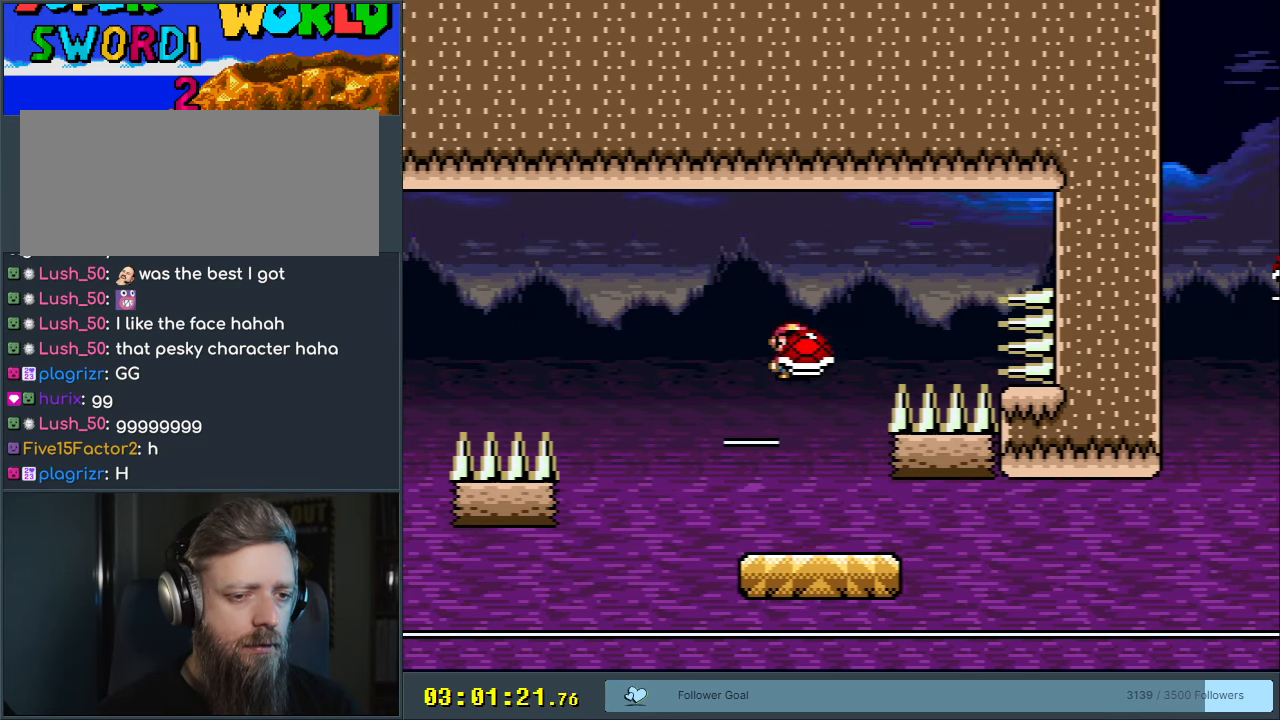
{"buttons": ["Y"], "events": [[217, "DPAD_RIGHT", "up"], [283, "DPAD_LEFT", "down"], [367, "DPAD_LEFT", "up"]]}
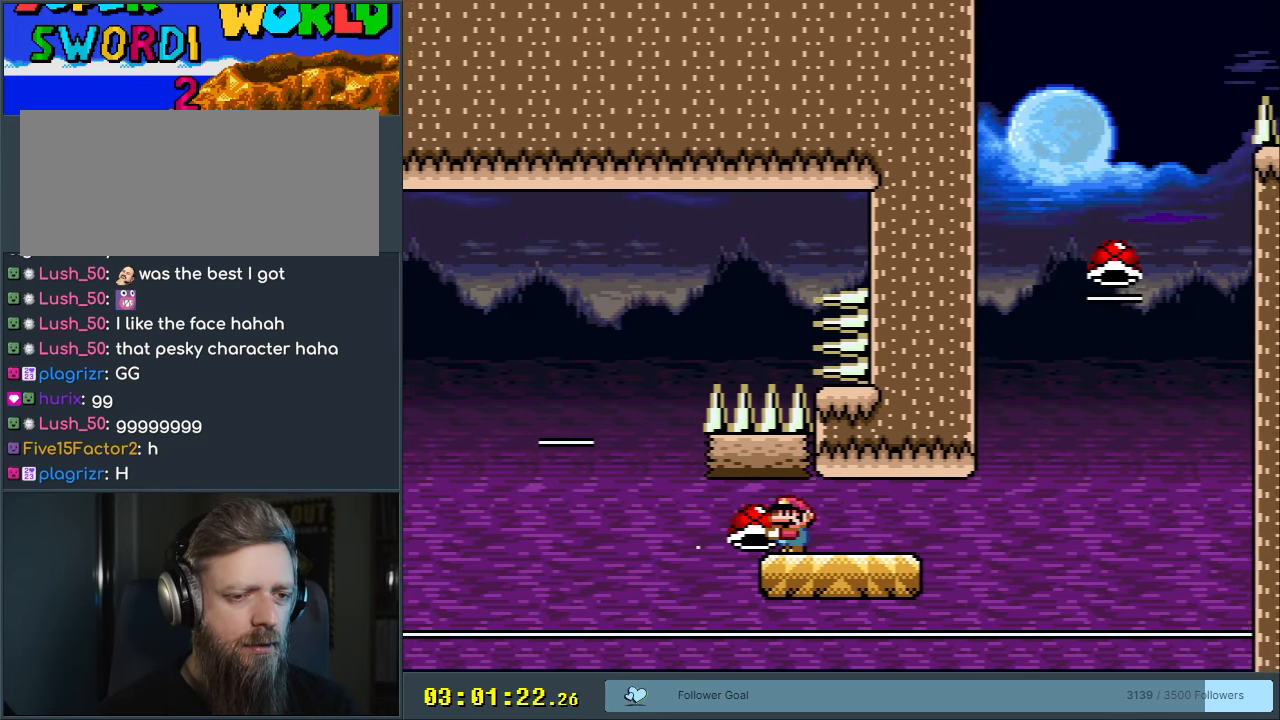
{"buttons": ["Y", "DPAD_UP"], "events": [[150, "DPAD_RIGHT", "down"], [483, "DPAD_RIGHT", "up"], [483, "DPAD_UP", "down"]]}